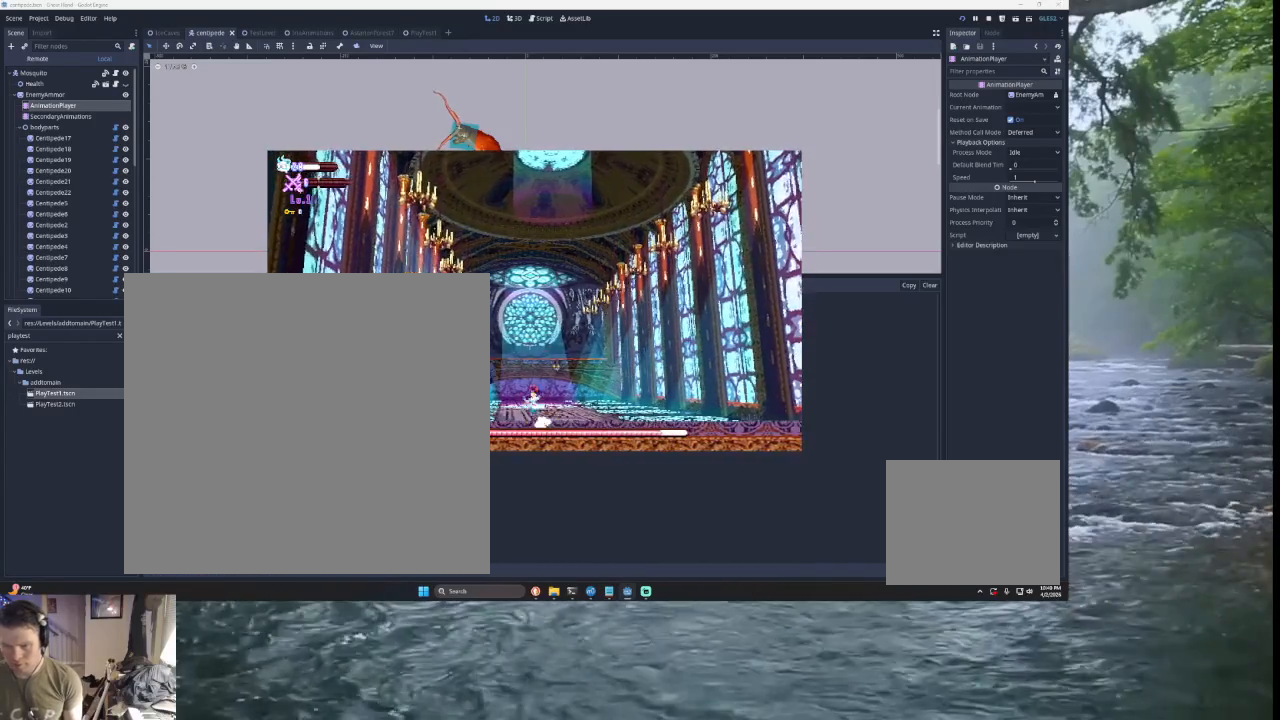
Gameplay with a controller (PlayStation layout); each line is a JSON object with the inputs held at the frame after it. "events" lists button and stick changes between this image and that frame as [ms after this image, input, new state], when the widget could be followed in between.
{"buttons": ["TRIANGLE"], "left_stick": "right", "right_stick": "center", "events": [[33, "SQUARE", "down"], [100, "left_stick", "right"], [233, "SQUARE", "up"], [300, "TRIANGLE", "up"], [367, "TRIANGLE", "down"]]}
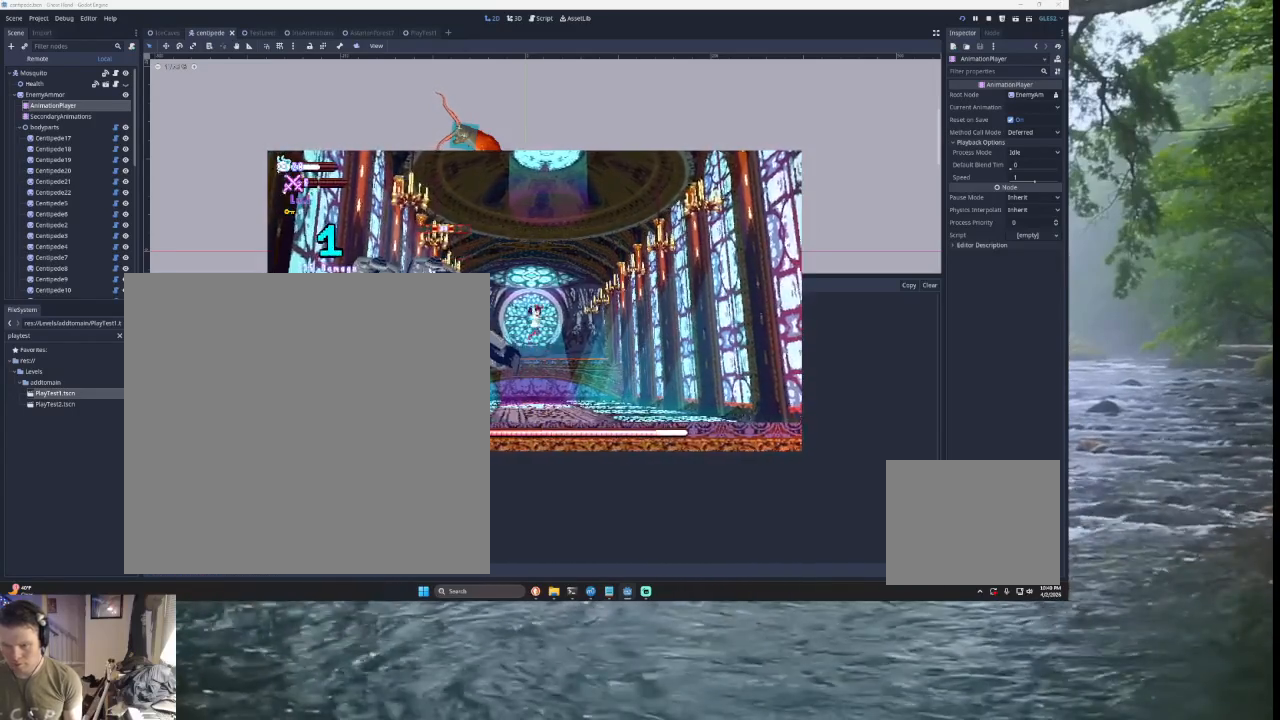
{"buttons": [], "left_stick": "right", "right_stick": "center", "events": [[133, "TRIANGLE", "up"], [133, "left_stick", "center"], [200, "right_stick", "down"], [300, "left_stick", "right"], [367, "right_stick", "center"]]}
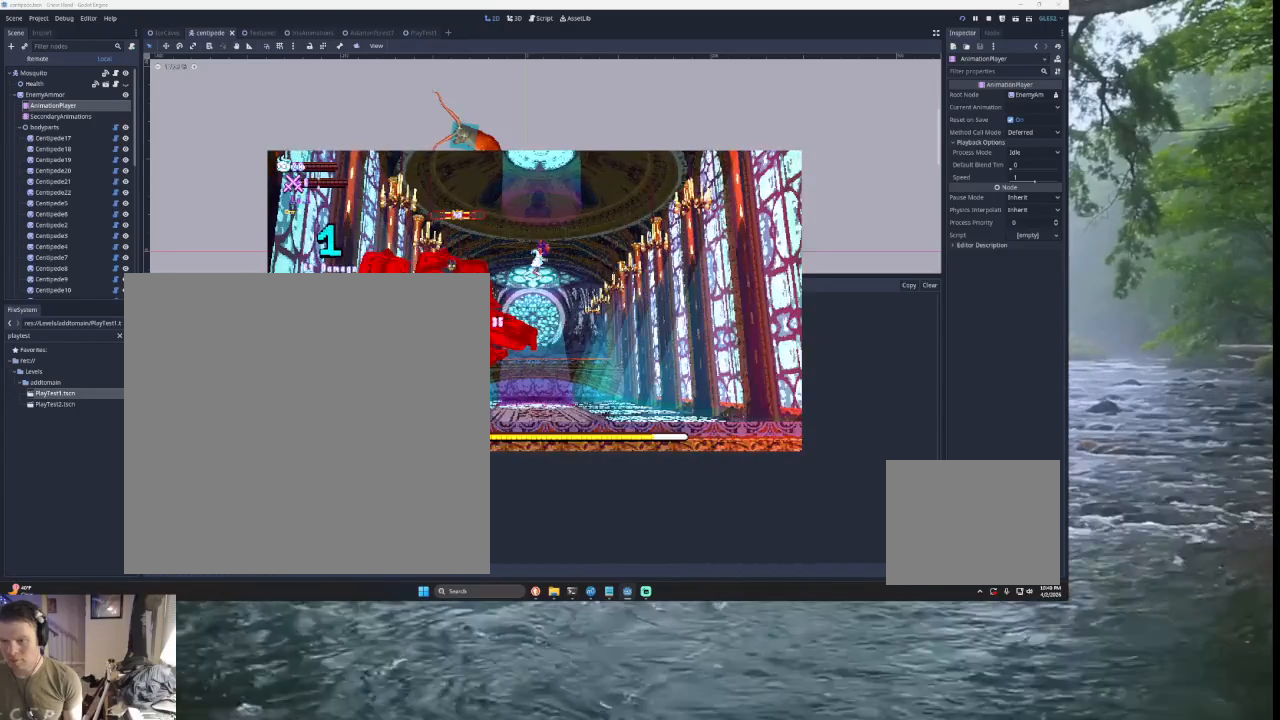
{"buttons": [], "left_stick": "center", "right_stick": "center", "events": [[100, "left_stick", "center"], [233, "right_stick", "down"], [367, "left_stick", "down"], [367, "right_stick", "center"], [467, "left_stick", "center"]]}
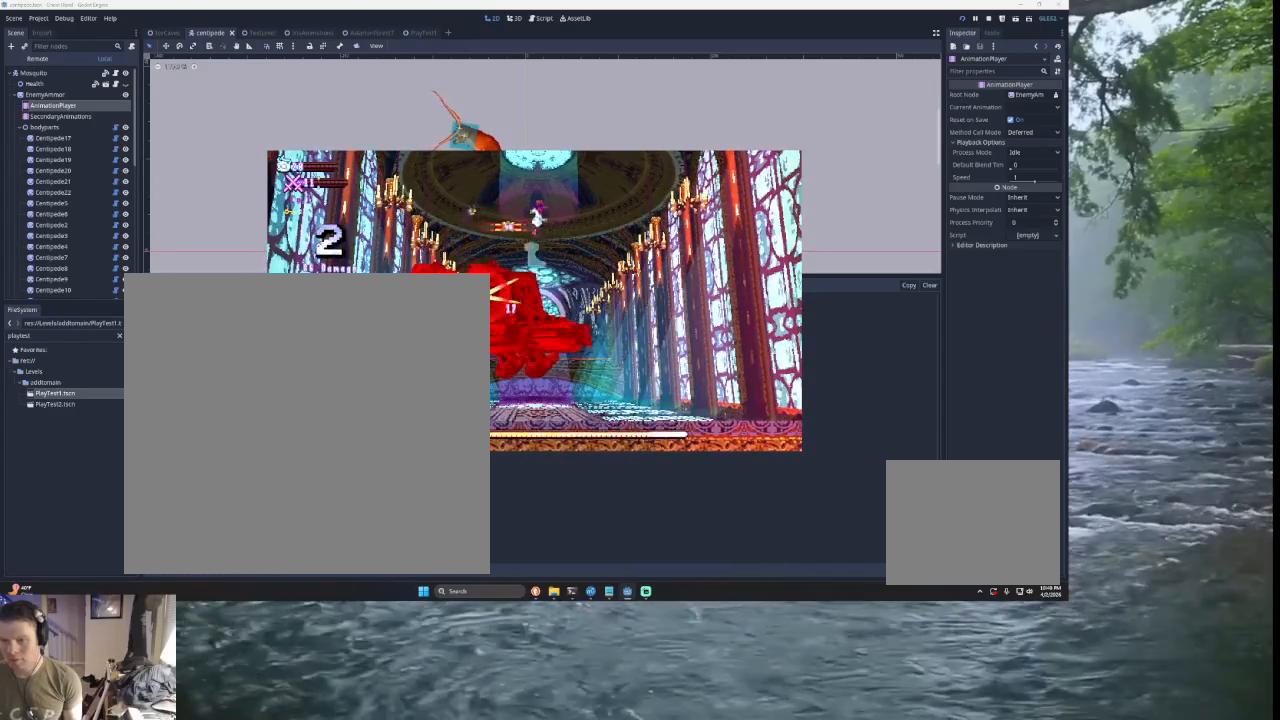
{"buttons": [], "left_stick": "center", "right_stick": "center", "events": [[233, "SQUARE", "down"], [267, "left_stick", "down"], [300, "SQUARE", "up"], [333, "left_stick", "center"]]}
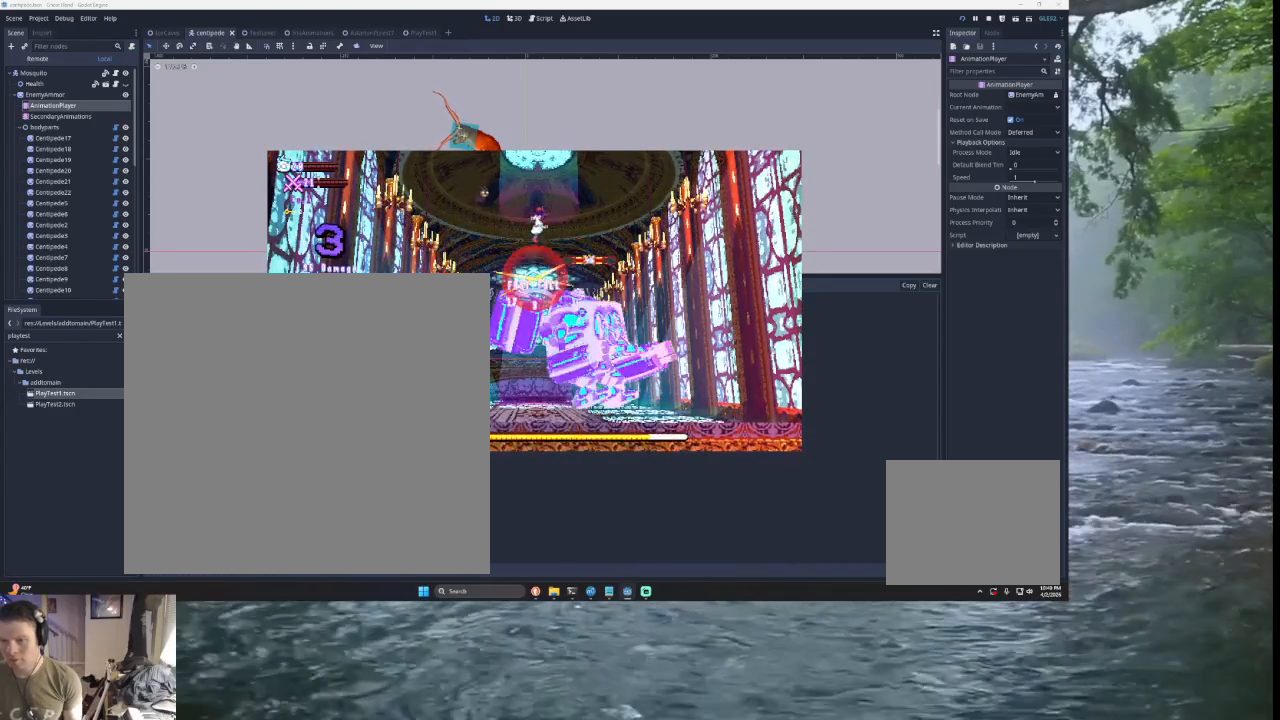
{"buttons": [], "left_stick": "left", "right_stick": "center", "events": [[200, "SQUARE", "down"], [300, "SQUARE", "up"], [367, "left_stick", "left"]]}
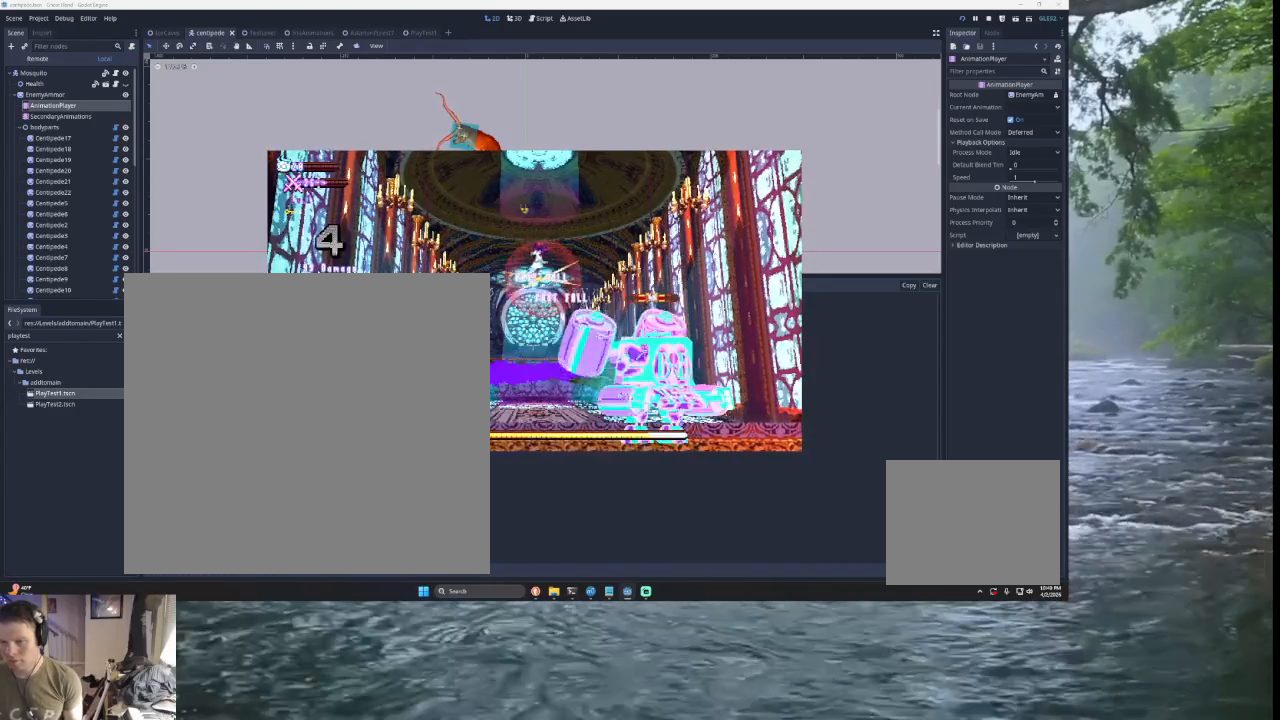
{"buttons": [], "left_stick": "left", "right_stick": "center", "events": [[33, "left_stick", "center"], [133, "left_stick", "right"], [167, "SQUARE", "down"], [233, "left_stick", "down"], [300, "SQUARE", "up"], [333, "left_stick", "left"]]}
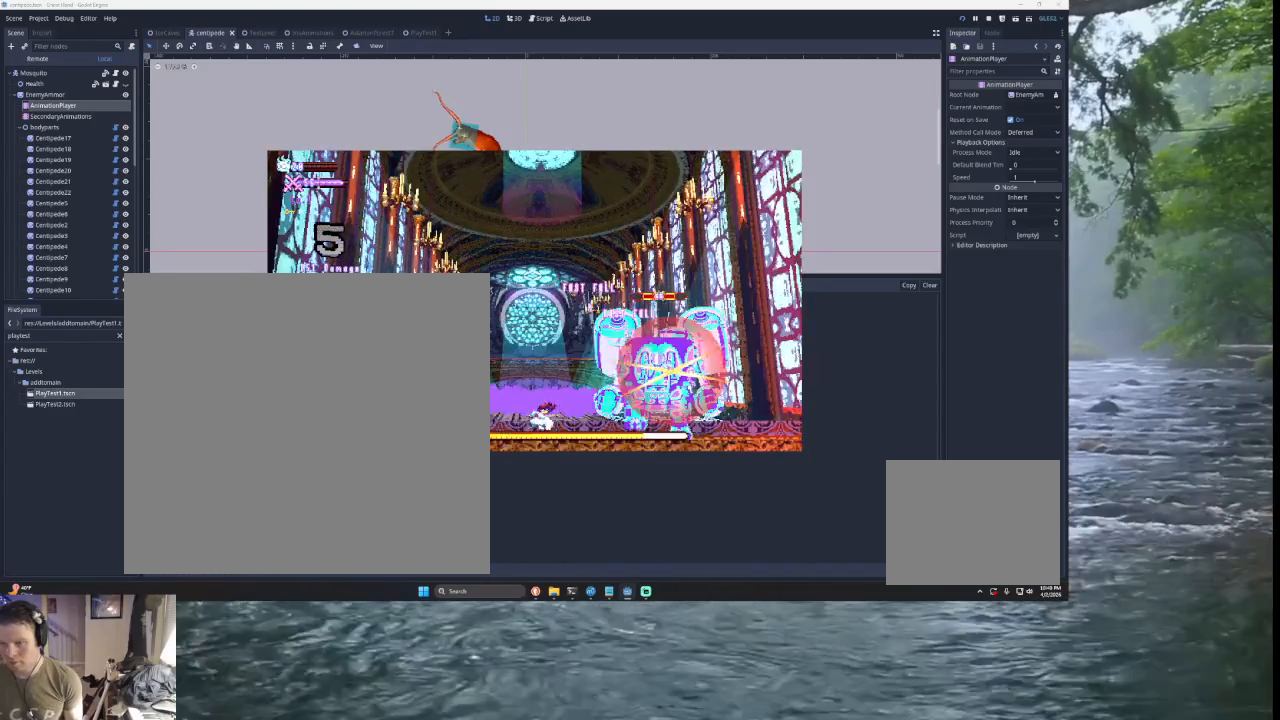
{"buttons": [], "left_stick": "left", "right_stick": "center", "events": [[100, "left_stick", "right"], [133, "TRIANGLE", "down"], [167, "SQUARE", "down"], [267, "left_stick", "left"], [433, "SQUARE", "up"], [500, "TRIANGLE", "up"]]}
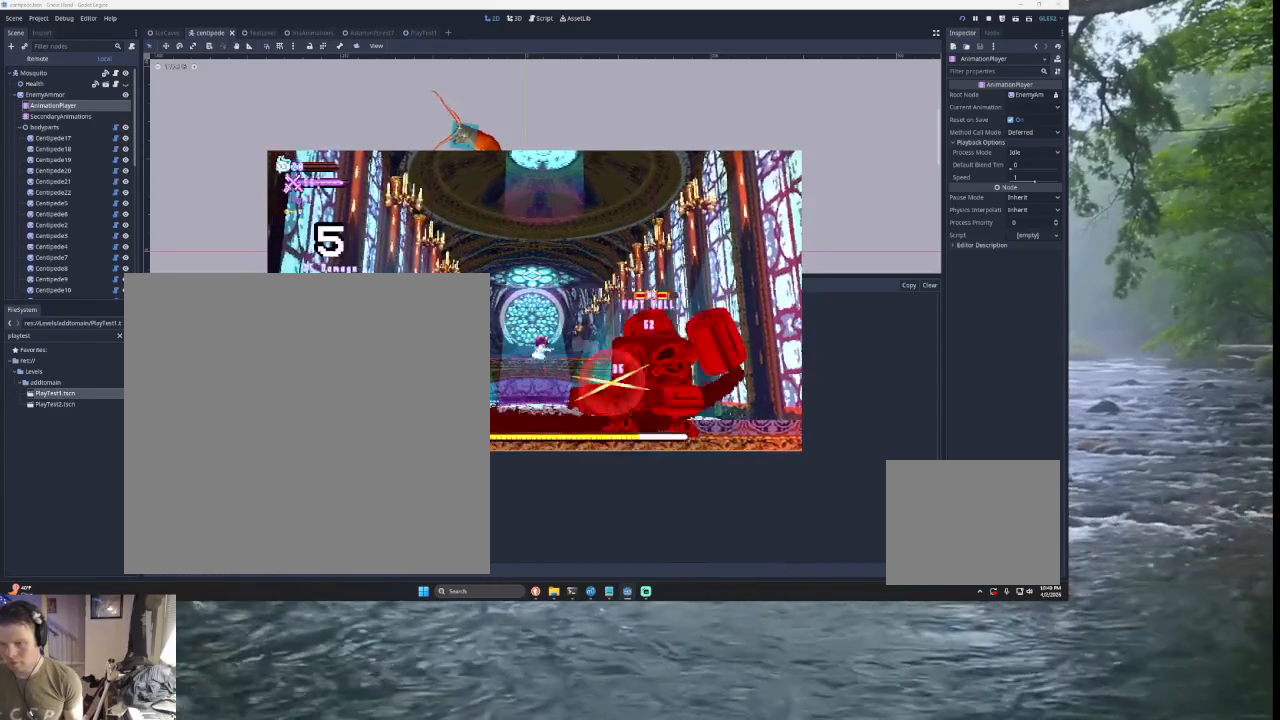
{"buttons": [], "left_stick": "down", "right_stick": "down", "events": [[67, "left_stick", "center"], [133, "left_stick", "right"], [167, "TRIANGLE", "down"], [333, "TRIANGLE", "up"], [333, "left_stick", "center"], [433, "right_stick", "down"], [500, "left_stick", "down"]]}
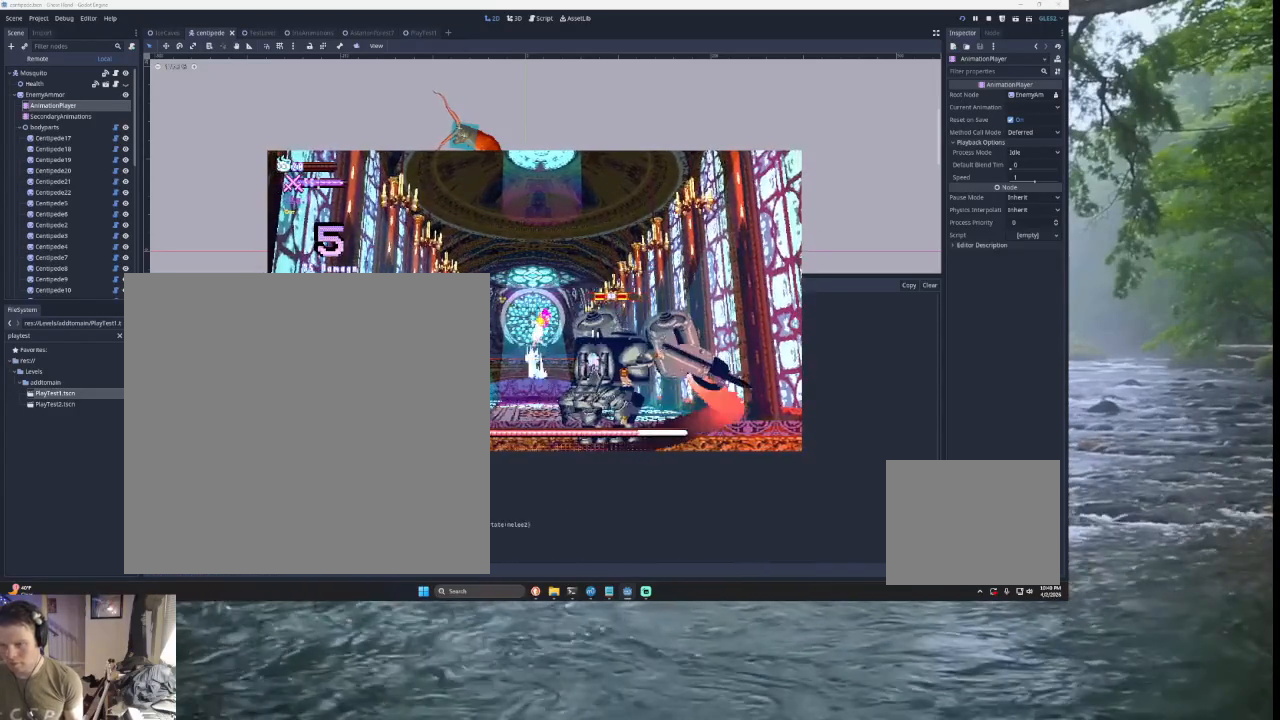
{"buttons": ["R2"], "left_stick": "left", "right_stick": "center", "events": [[33, "right_stick", "center"], [133, "left_stick", "center"], [200, "left_stick", "left"], [500, "R2", "down"]]}
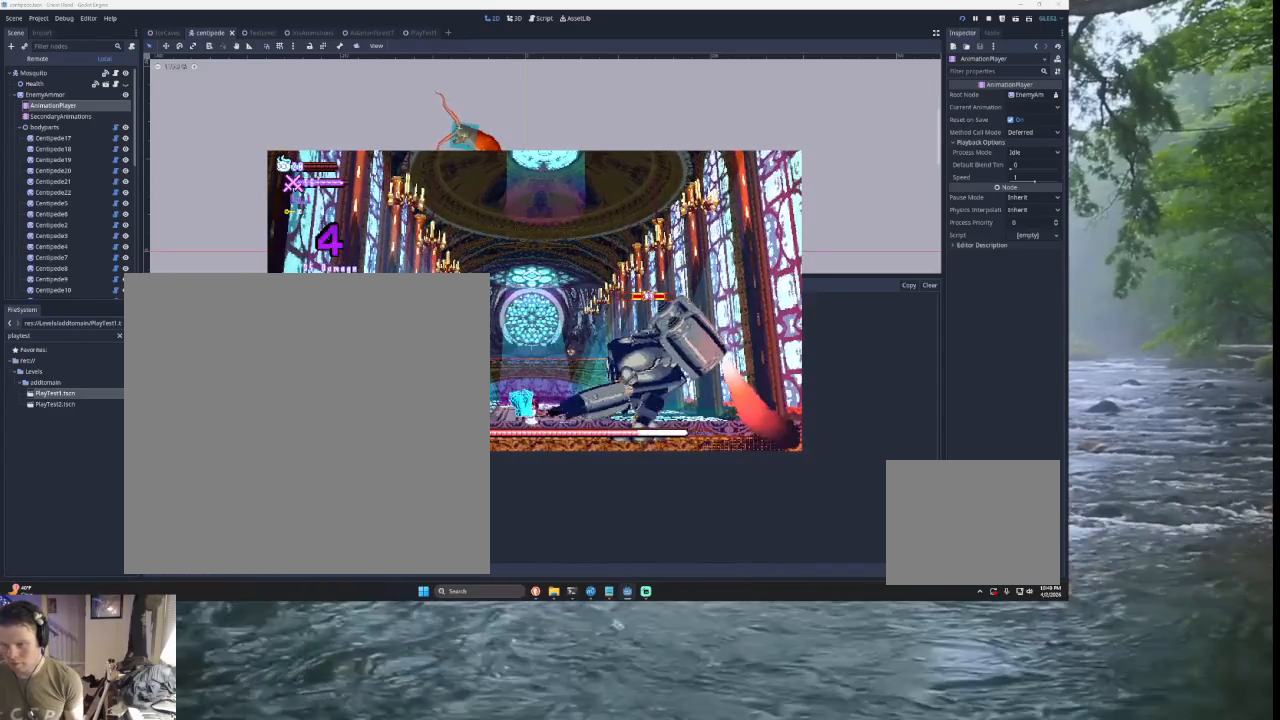
{"buttons": ["SQUARE", "TRIANGLE"], "left_stick": "right", "right_stick": "center", "events": [[67, "left_stick", "center"], [100, "R2", "up"], [433, "left_stick", "right"], [467, "TRIANGLE", "down"], [500, "SQUARE", "down"]]}
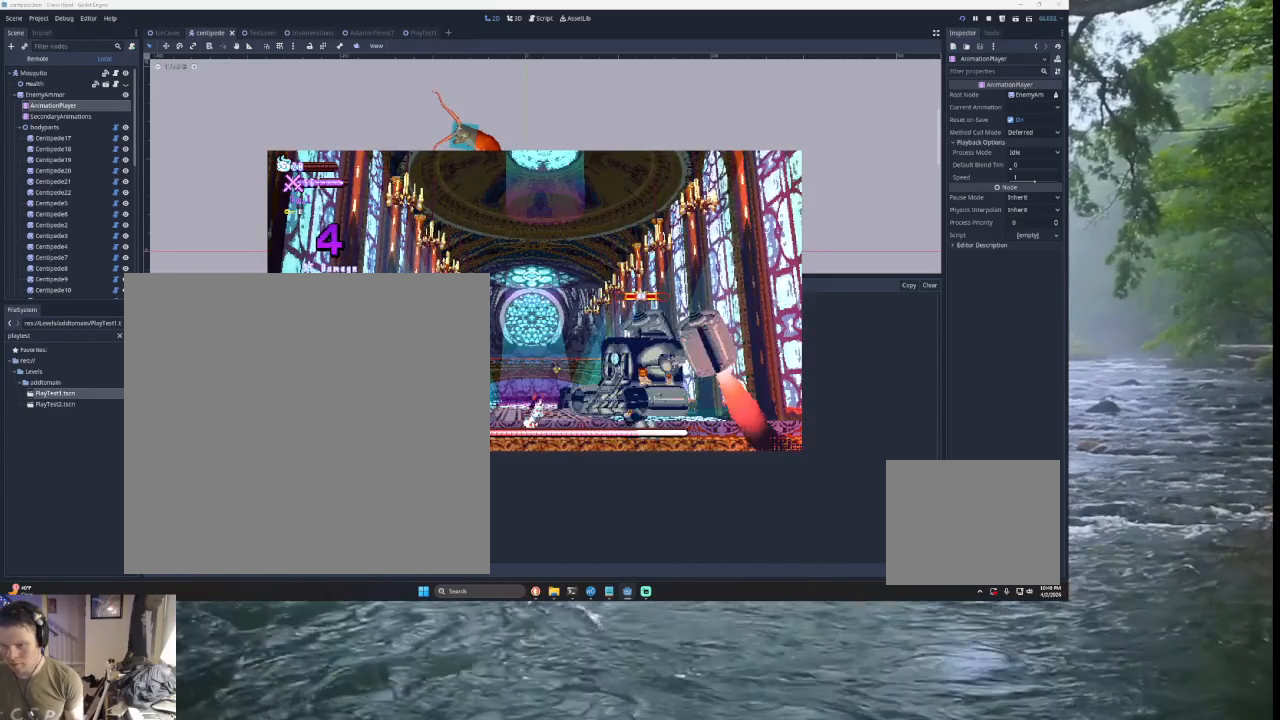
{"buttons": ["TRIANGLE"], "left_stick": "right", "right_stick": "center", "events": [[33, "CROSS", "down"], [67, "left_stick", "left"], [167, "CROSS", "up"], [233, "SQUARE", "up"], [333, "TRIANGLE", "up"], [400, "left_stick", "center"], [467, "left_stick", "right"], [500, "TRIANGLE", "down"]]}
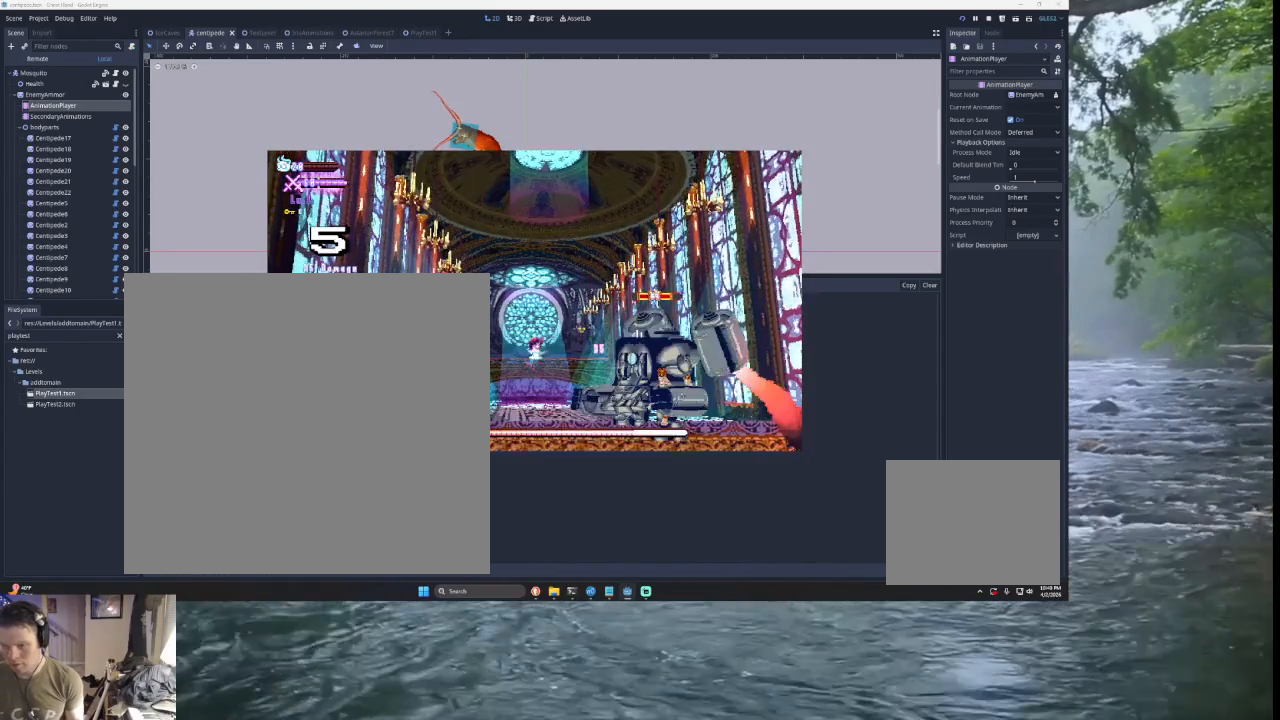
{"buttons": [], "left_stick": "center", "right_stick": "center", "events": [[233, "TRIANGLE", "up"], [233, "left_stick", "center"], [333, "right_stick", "down"], [400, "left_stick", "down"], [467, "right_stick", "center"], [500, "left_stick", "center"]]}
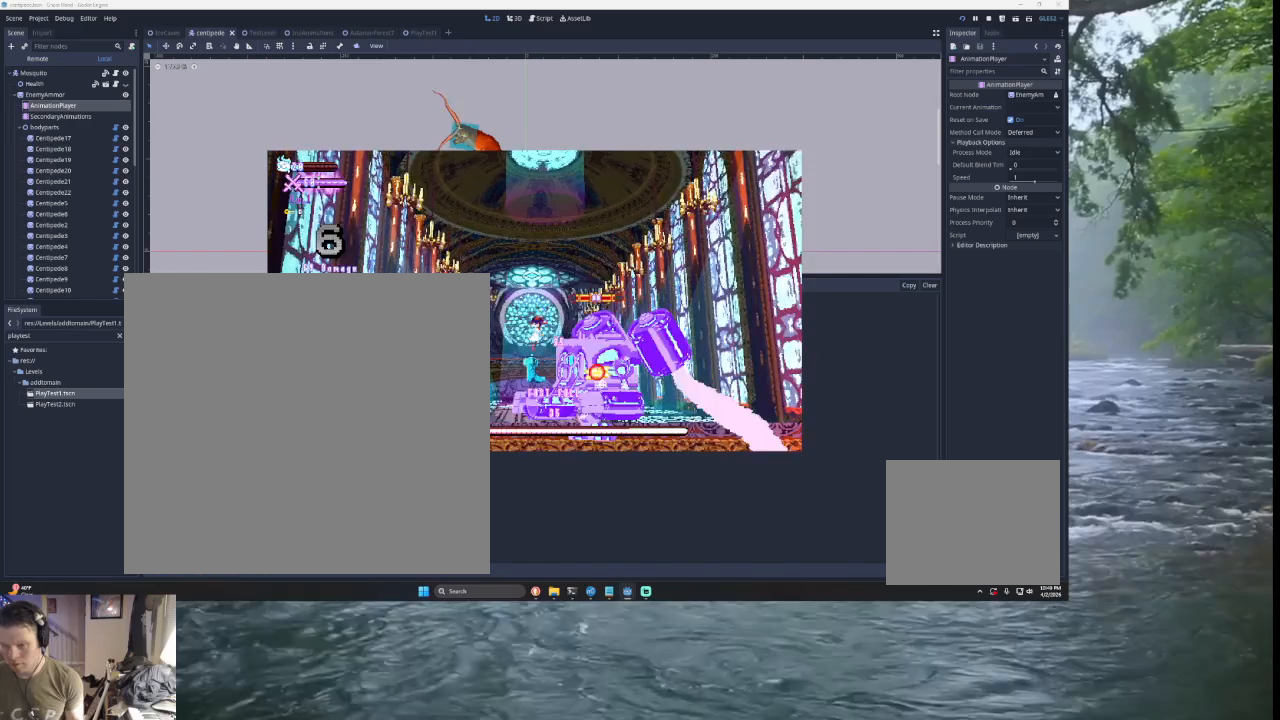
{"buttons": [], "left_stick": "center", "right_stick": "left", "events": [[333, "right_stick", "down"], [367, "left_stick", "down-right"], [500, "left_stick", "center"], [500, "right_stick", "left"]]}
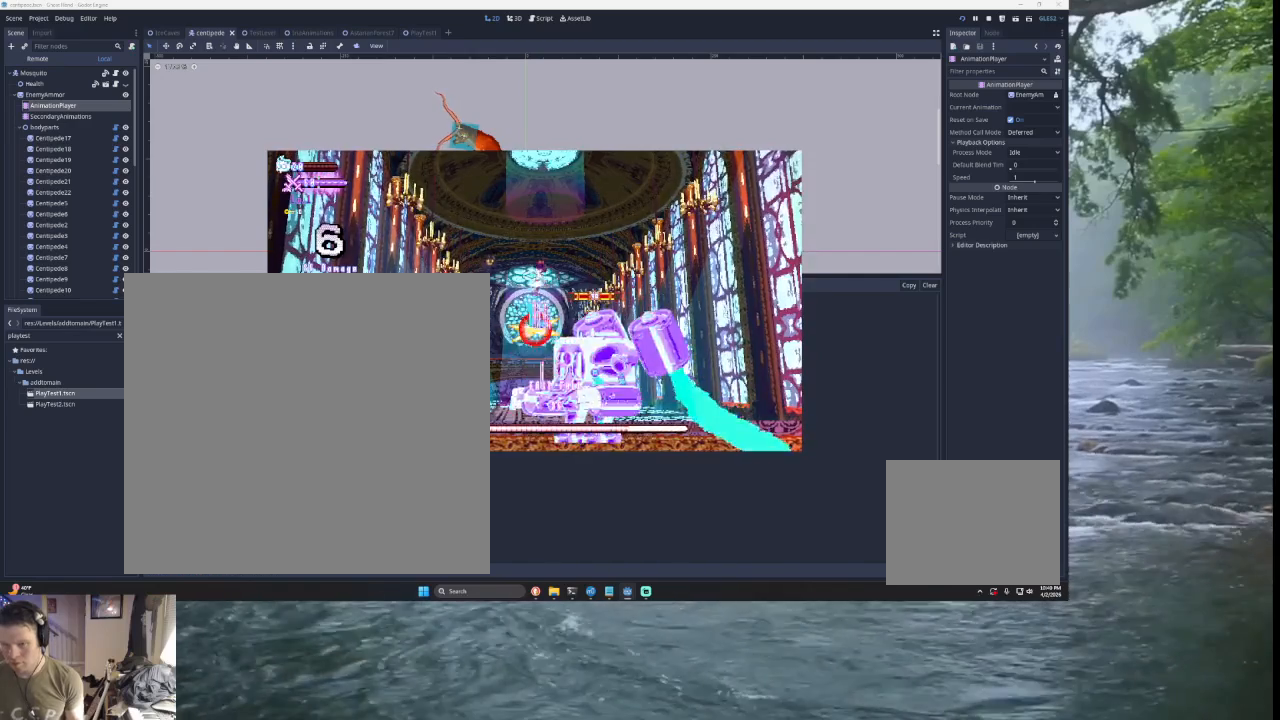
{"buttons": [], "left_stick": "left", "right_stick": "center", "events": [[333, "left_stick", "down"], [333, "right_stick", "down"], [433, "right_stick", "center"], [467, "left_stick", "left"]]}
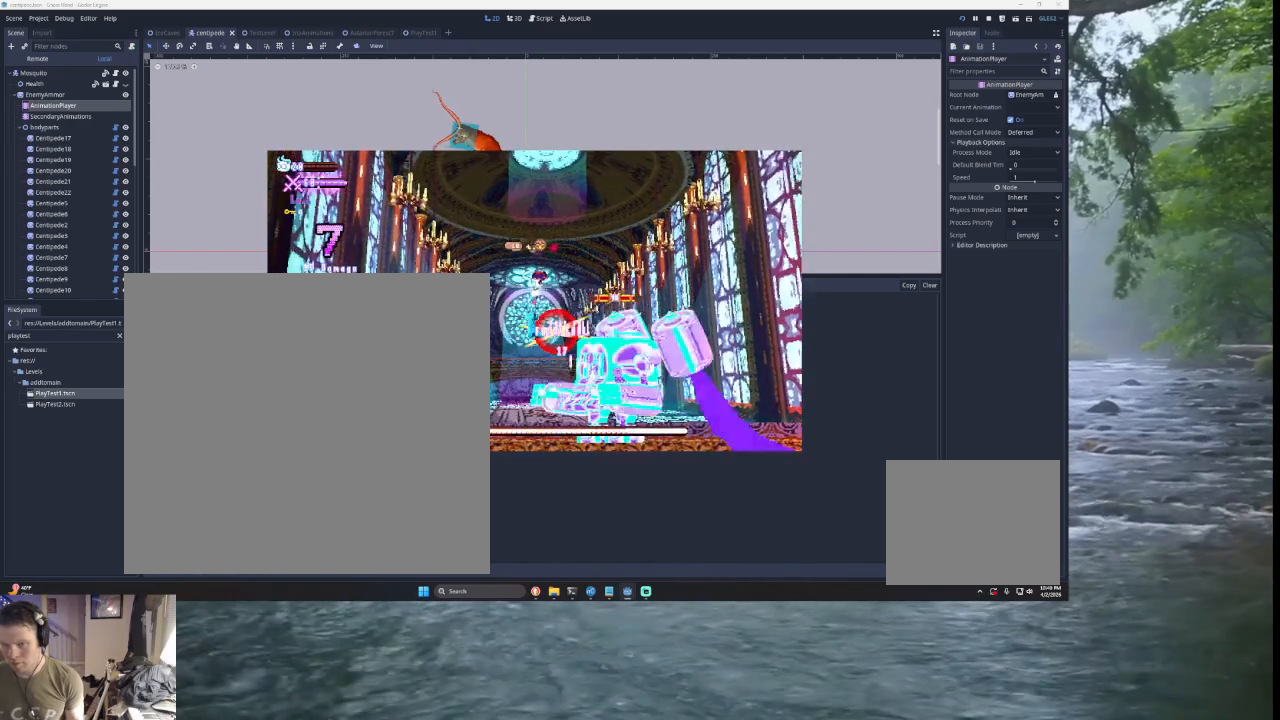
{"buttons": ["L2"], "left_stick": "down-right", "right_stick": "center", "events": [[167, "left_stick", "down-right"], [200, "L2", "down"], [233, "right_stick", "down"], [333, "right_stick", "center"]]}
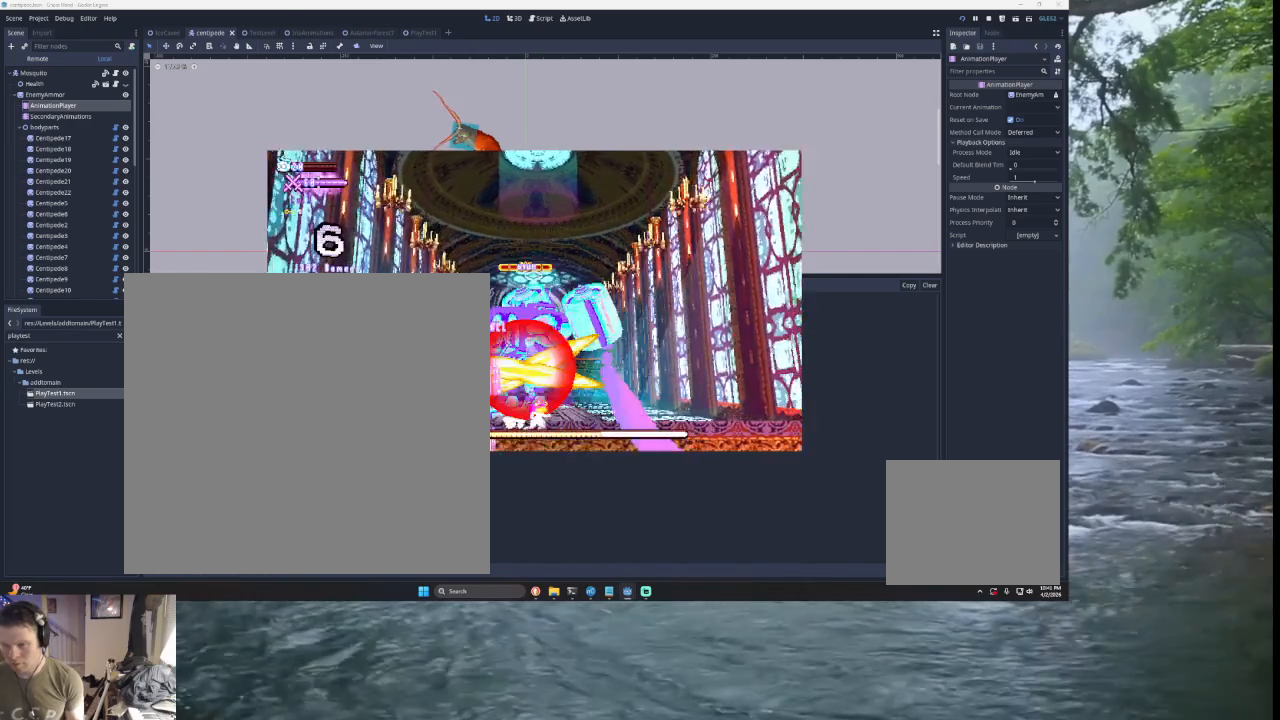
{"buttons": [], "left_stick": "right", "right_stick": "center", "events": [[100, "left_stick", "right"], [400, "L2", "up"]]}
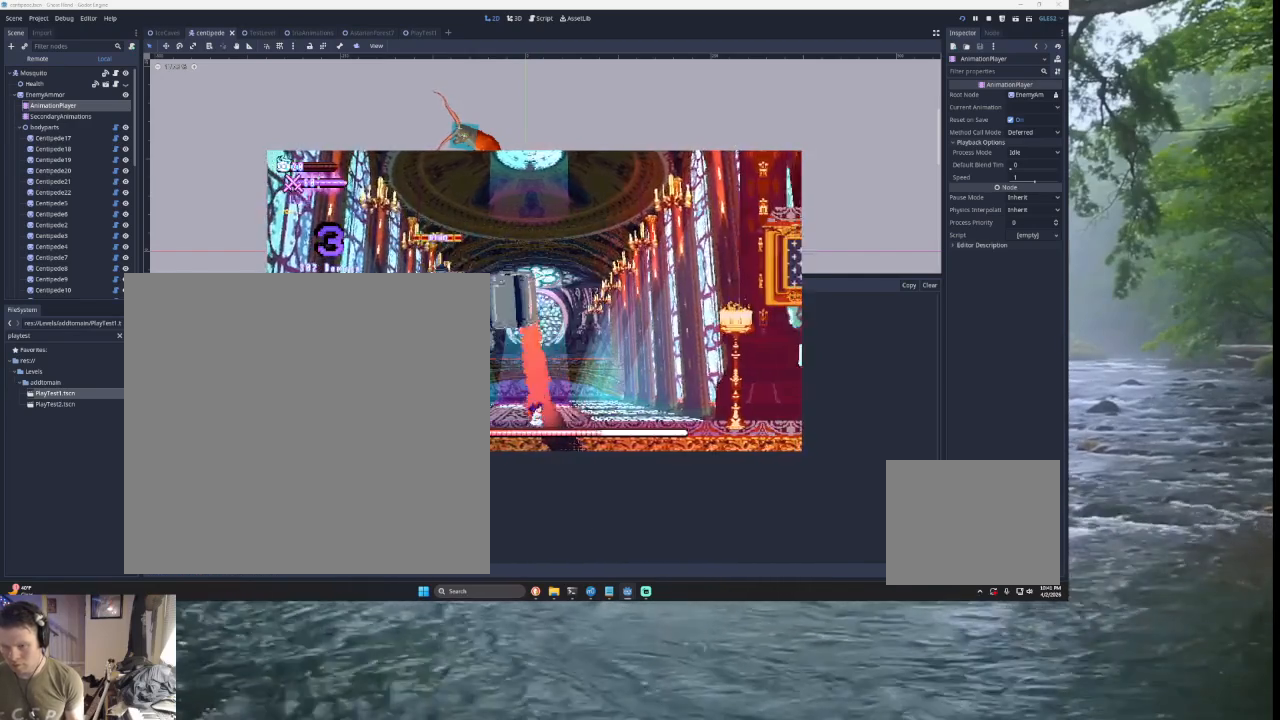
{"buttons": [], "left_stick": "left", "right_stick": "center", "events": [[33, "TRIANGLE", "down"], [67, "SQUARE", "down"], [67, "left_stick", "left"], [100, "CROSS", "down"], [167, "left_stick", "right"], [233, "CROSS", "up"], [300, "SQUARE", "up"], [367, "TRIANGLE", "up"], [367, "left_stick", "center"], [433, "left_stick", "left"]]}
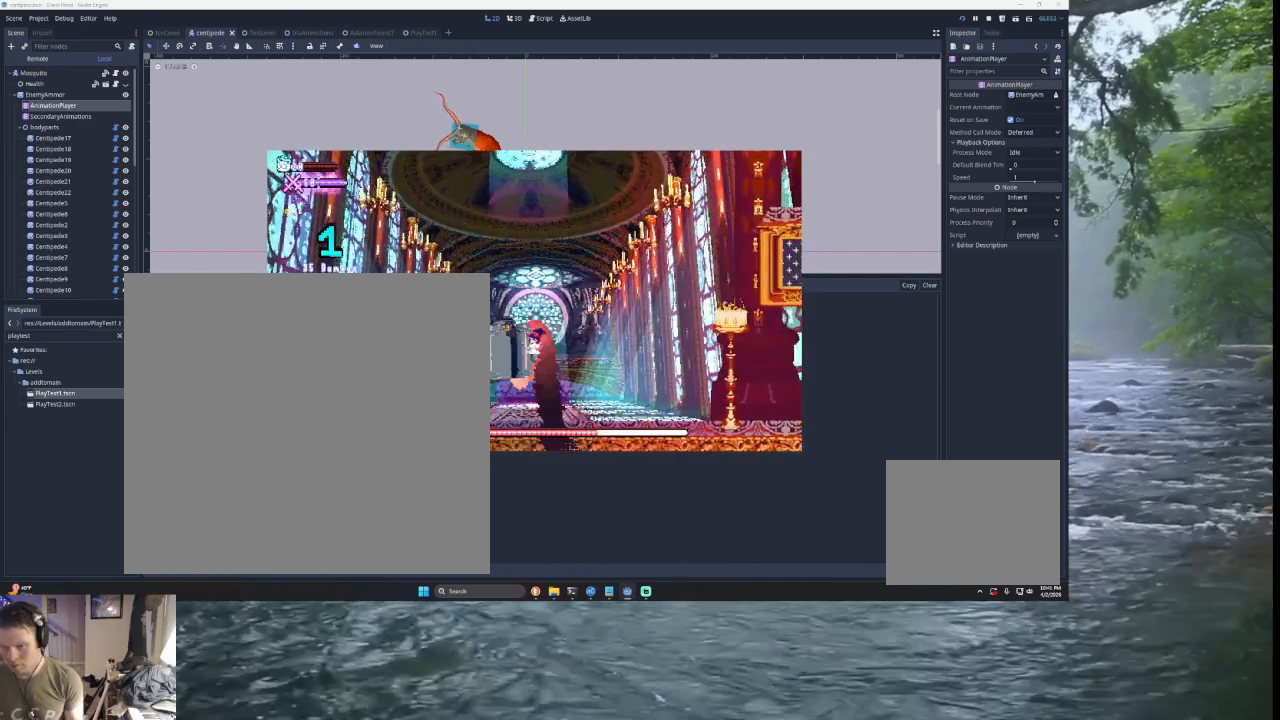
{"buttons": [], "left_stick": "center", "right_stick": "center", "events": [[33, "TRIANGLE", "down"], [67, "SQUARE", "down"], [100, "CROSS", "down"], [267, "left_stick", "center"], [300, "CROSS", "up"], [367, "SQUARE", "up"], [400, "TRIANGLE", "up"]]}
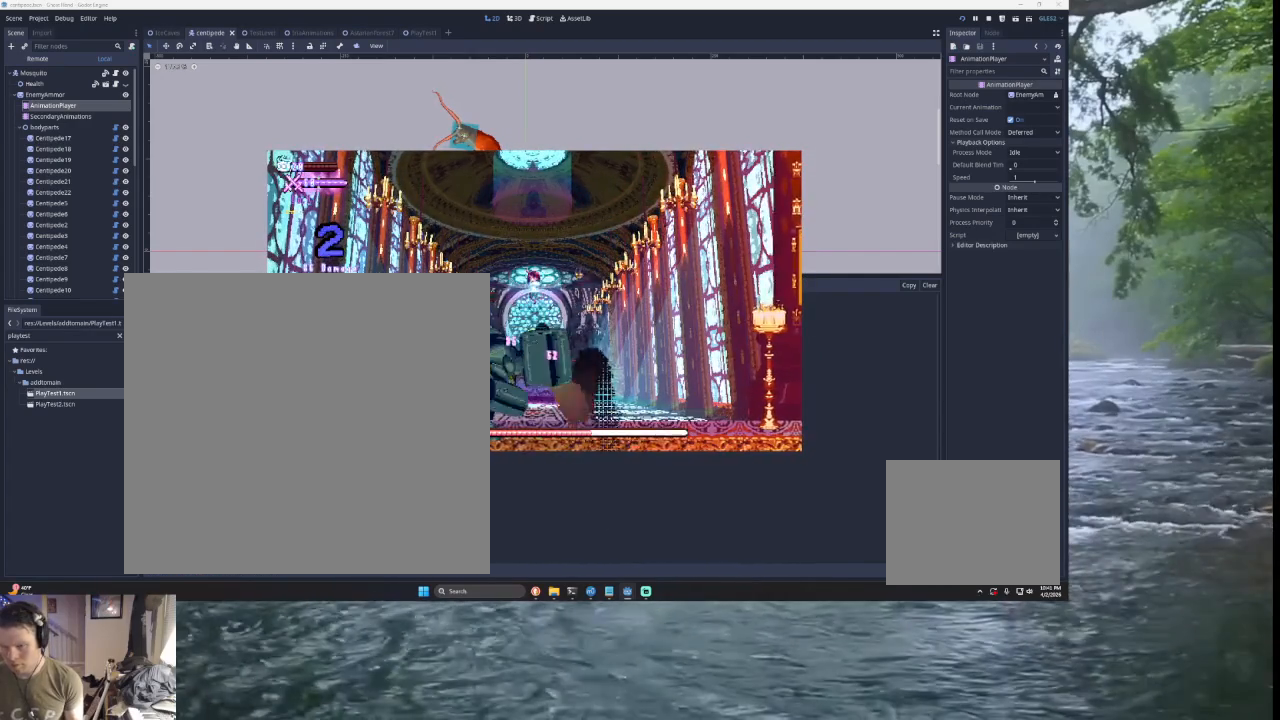
{"buttons": [], "left_stick": "center", "right_stick": "center", "events": [[67, "right_stick", "down"], [167, "right_stick", "center"]]}
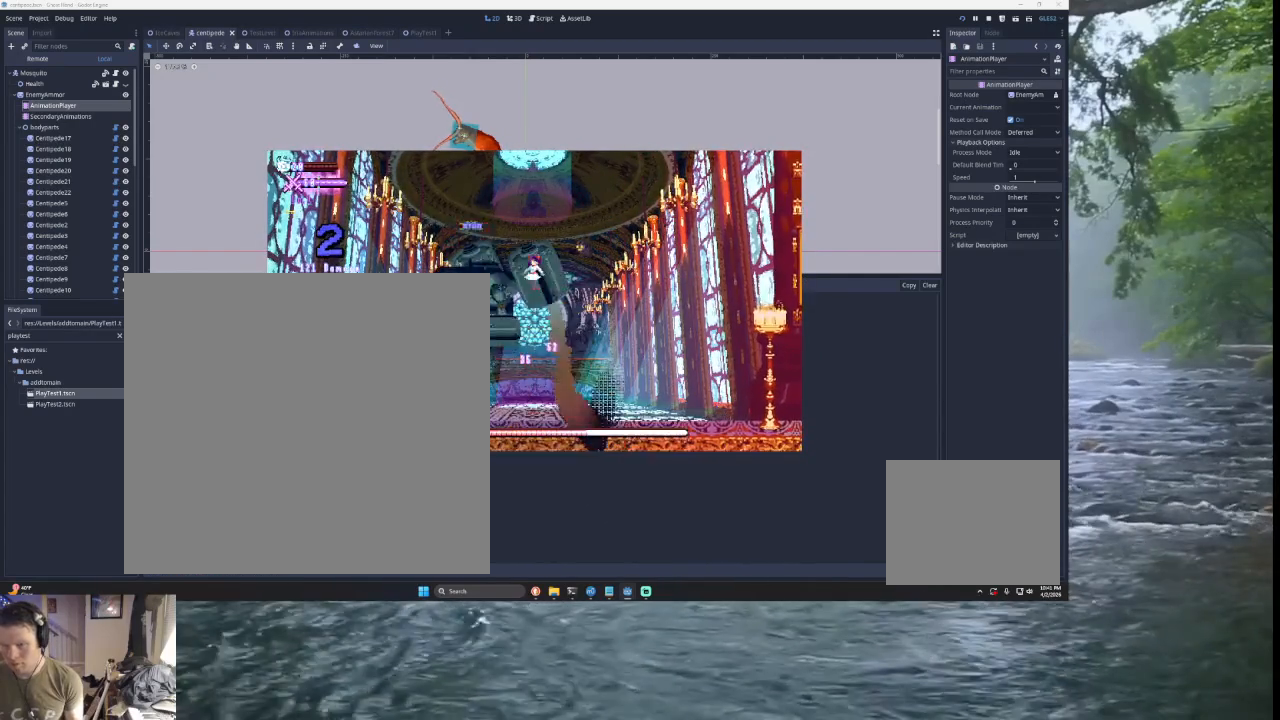
{"buttons": [], "left_stick": "center", "right_stick": "down", "events": [[33, "right_stick", "down"], [167, "right_stick", "center"], [467, "right_stick", "down"]]}
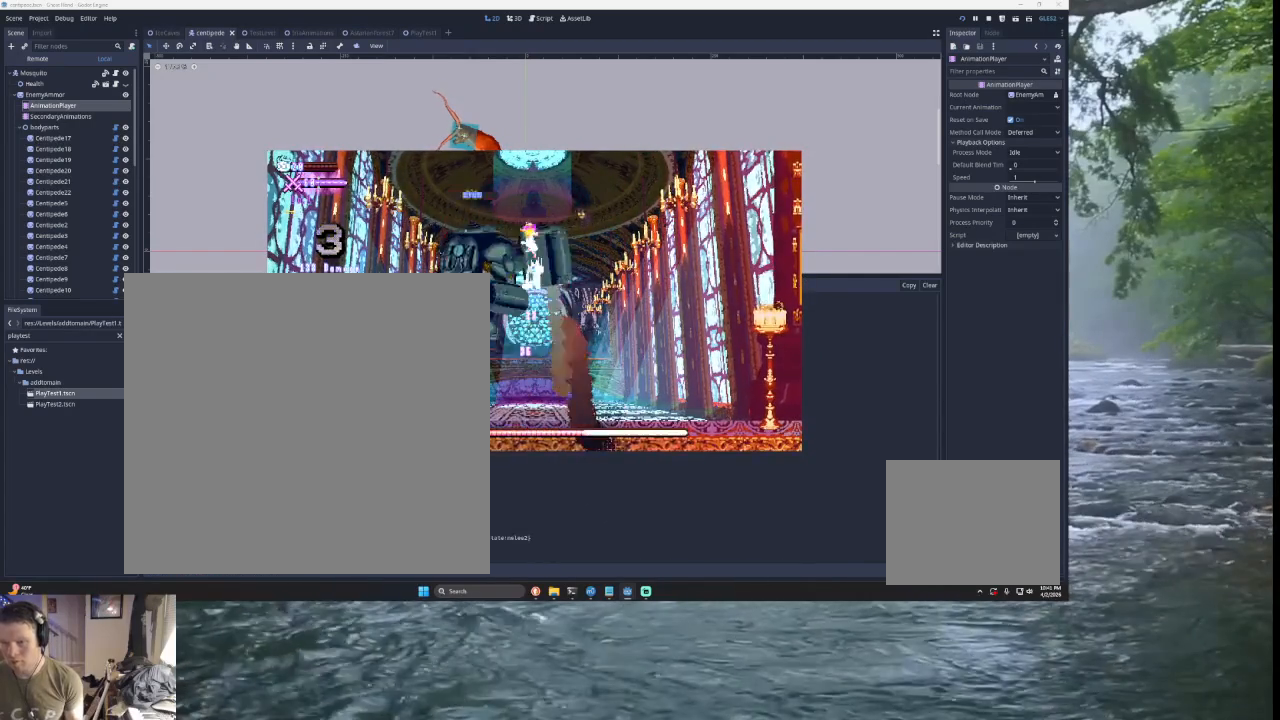
{"buttons": [], "left_stick": "right", "right_stick": "down", "events": [[100, "right_stick", "center"], [300, "left_stick", "right"], [433, "right_stick", "down"]]}
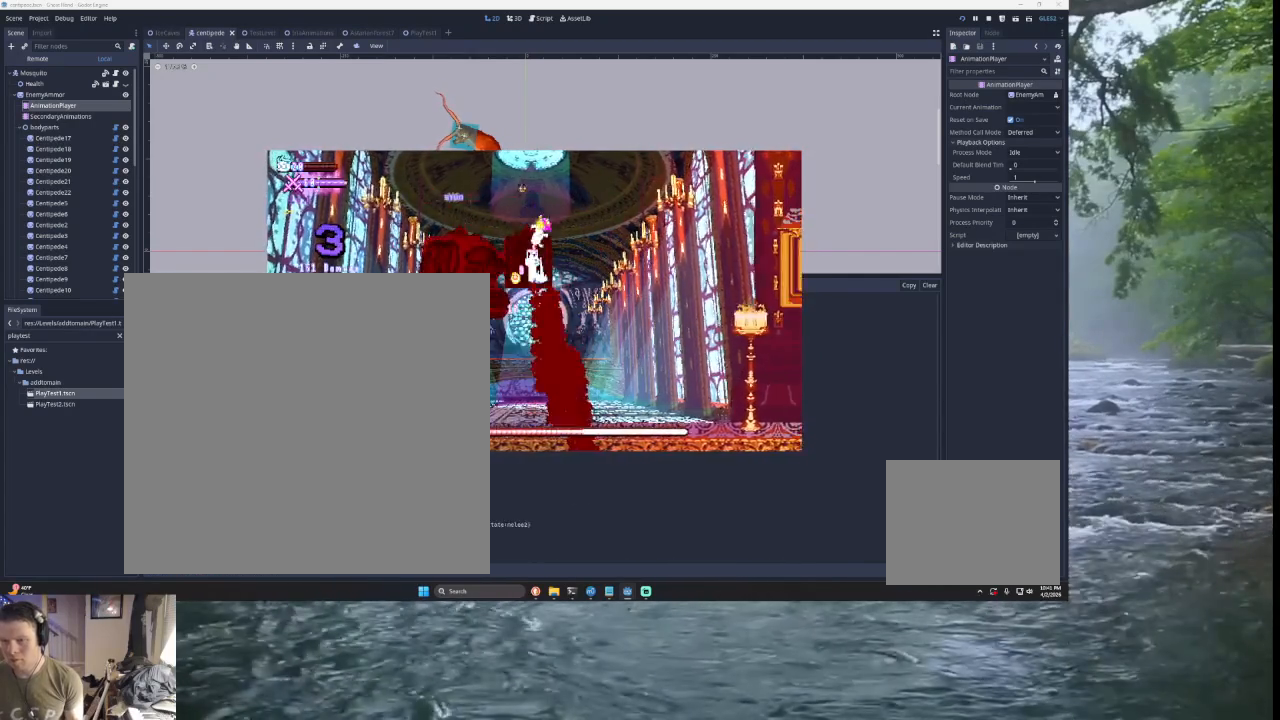
{"buttons": [], "left_stick": "down-right", "right_stick": "center", "events": [[67, "right_stick", "center"], [300, "left_stick", "center"], [333, "SQUARE", "down"], [433, "SQUARE", "up"], [433, "left_stick", "down-right"]]}
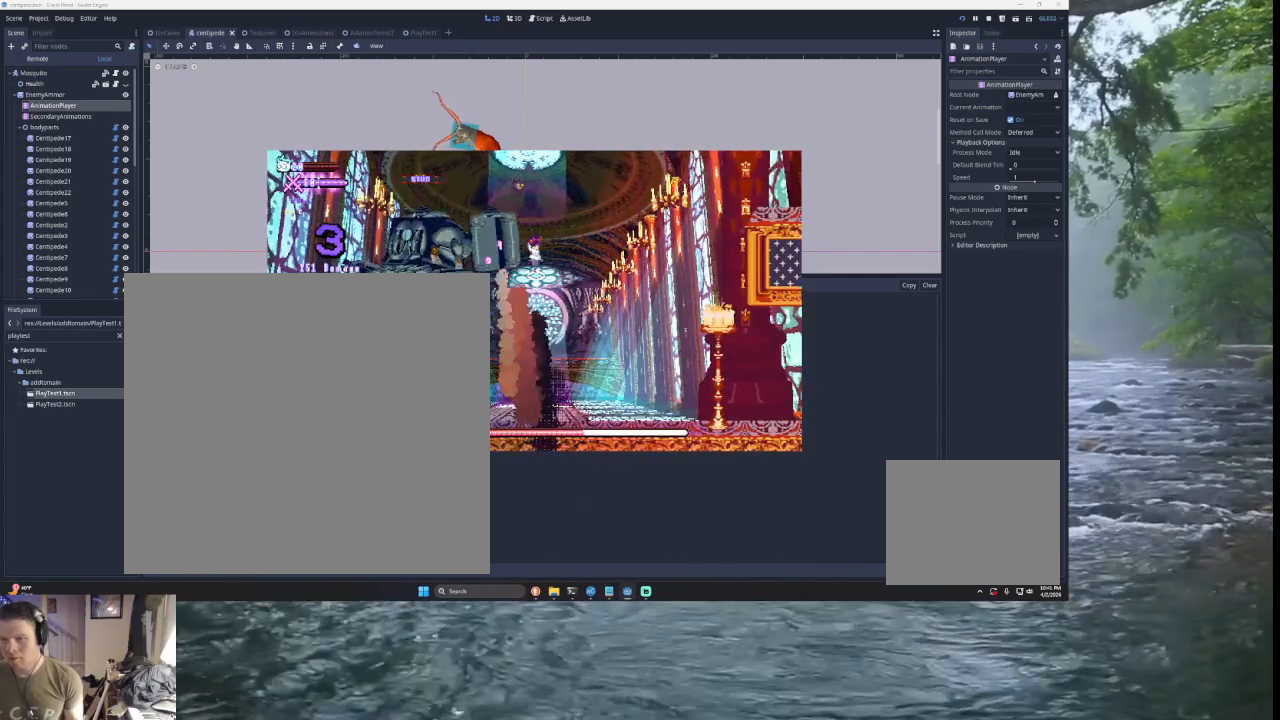
{"buttons": ["TRIANGLE"], "left_stick": "right", "right_stick": "center", "events": [[300, "left_stick", "right"], [433, "TRIANGLE", "down"]]}
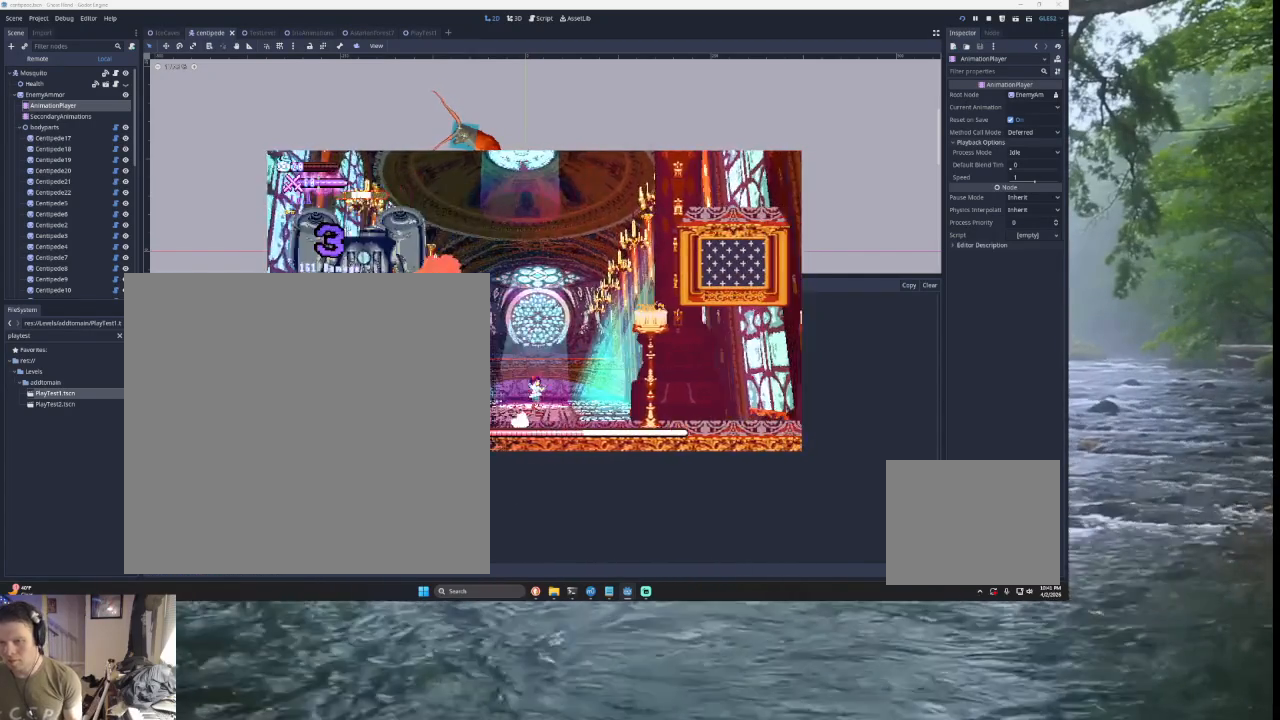
{"buttons": ["TRIANGLE"], "left_stick": "left", "right_stick": "center", "events": [[167, "left_stick", "left"], [233, "TRIANGLE", "up"], [367, "TRIANGLE", "down"]]}
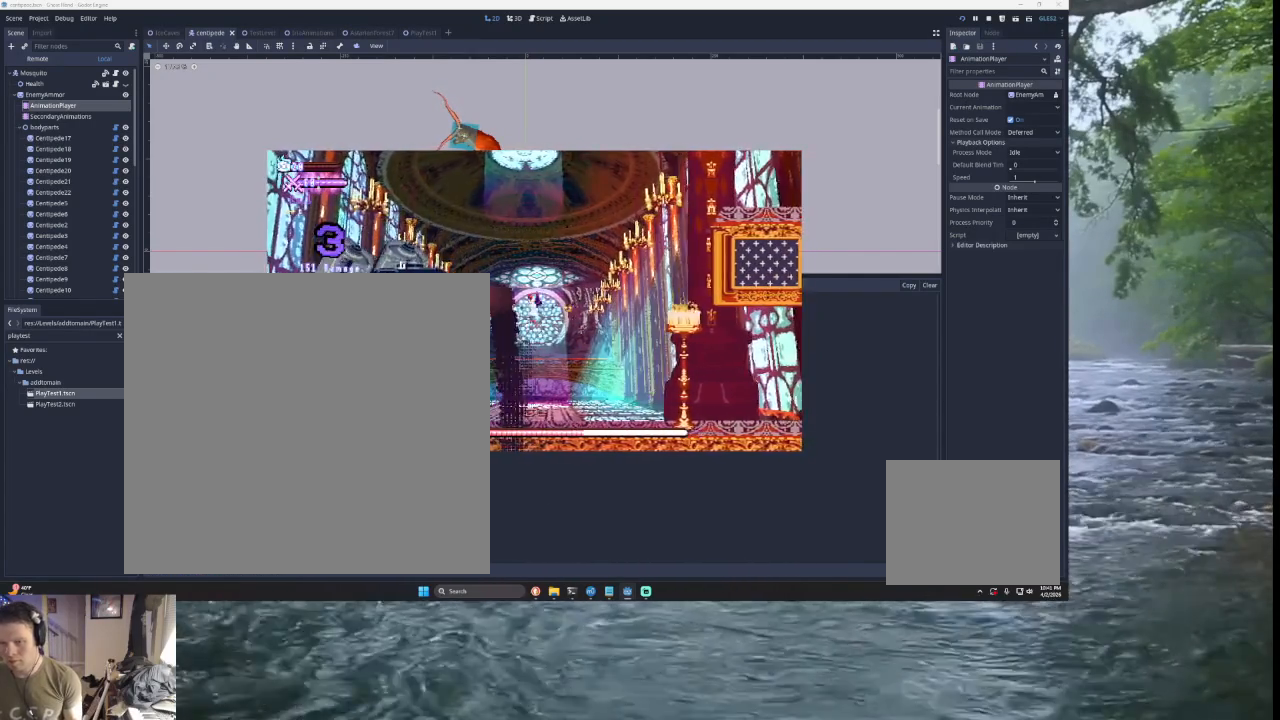
{"buttons": [], "left_stick": "center", "right_stick": "center", "events": [[167, "TRIANGLE", "up"], [233, "left_stick", "center"], [267, "right_stick", "down"], [500, "right_stick", "center"]]}
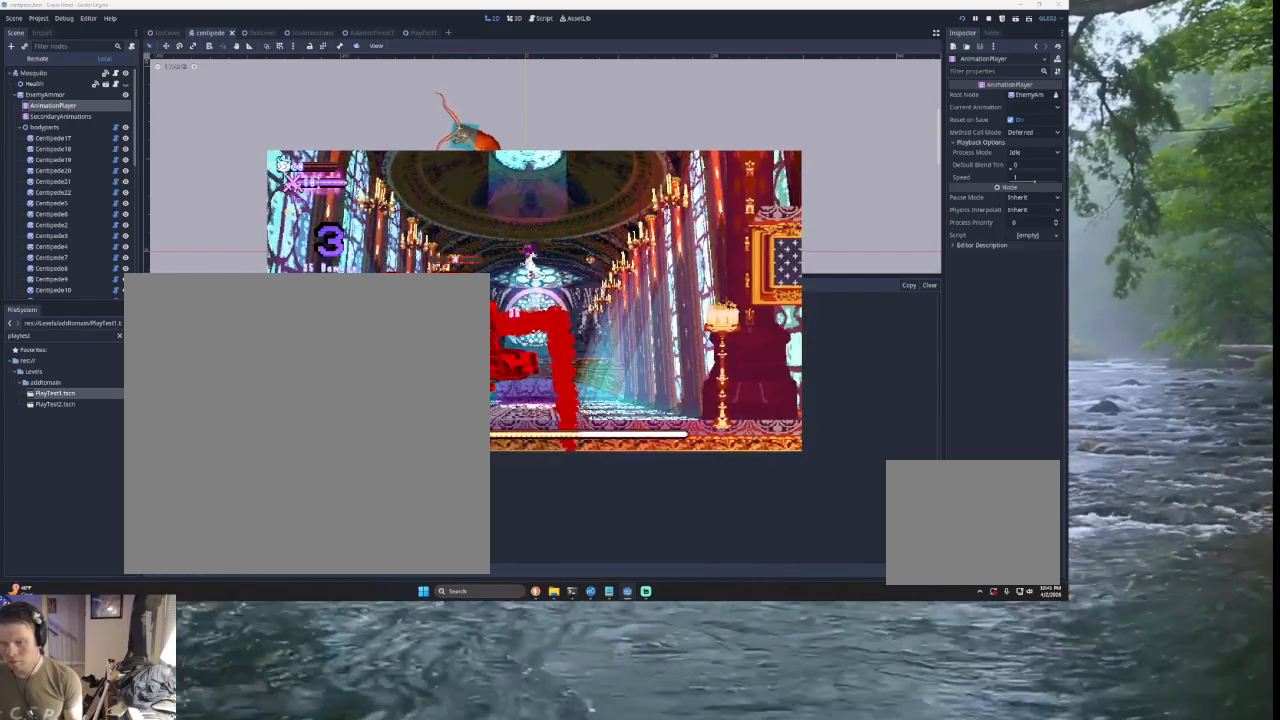
{"buttons": [], "left_stick": "left", "right_stick": "center", "events": [[33, "left_stick", "left"], [367, "right_stick", "down"], [500, "right_stick", "center"]]}
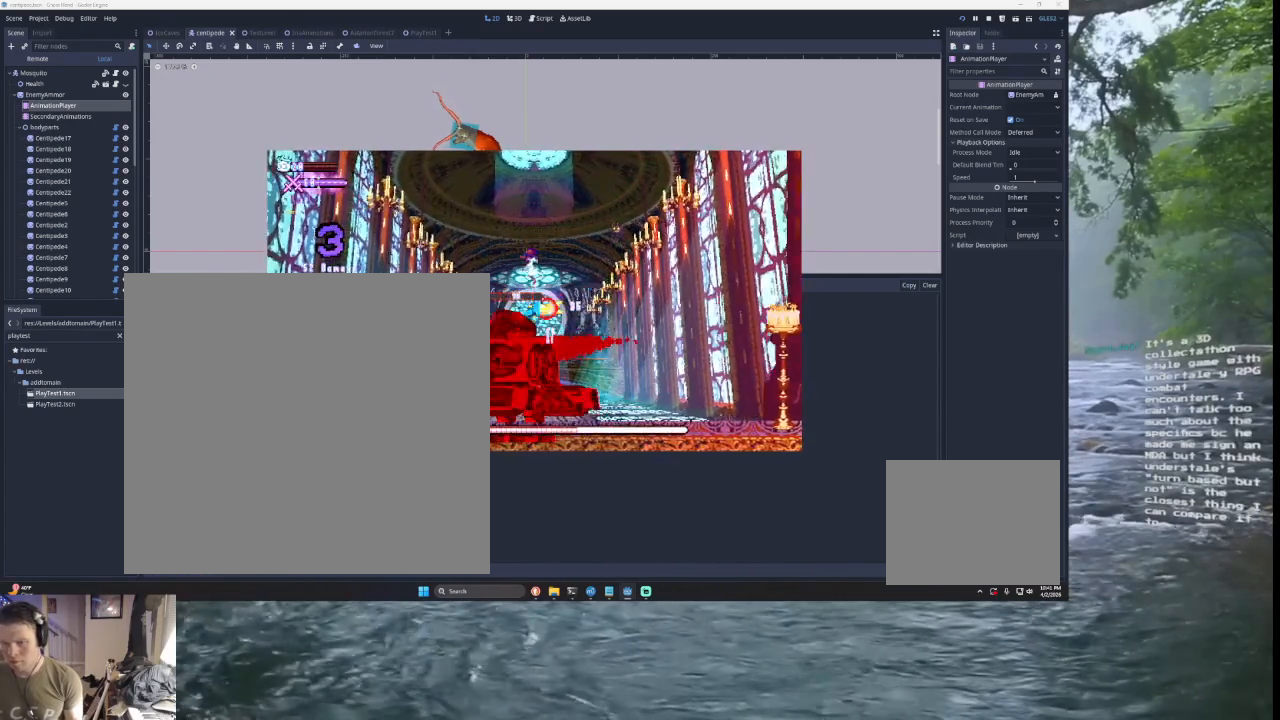
{"buttons": [], "left_stick": "left", "right_stick": "center", "events": [[367, "right_stick", "down"], [500, "right_stick", "center"]]}
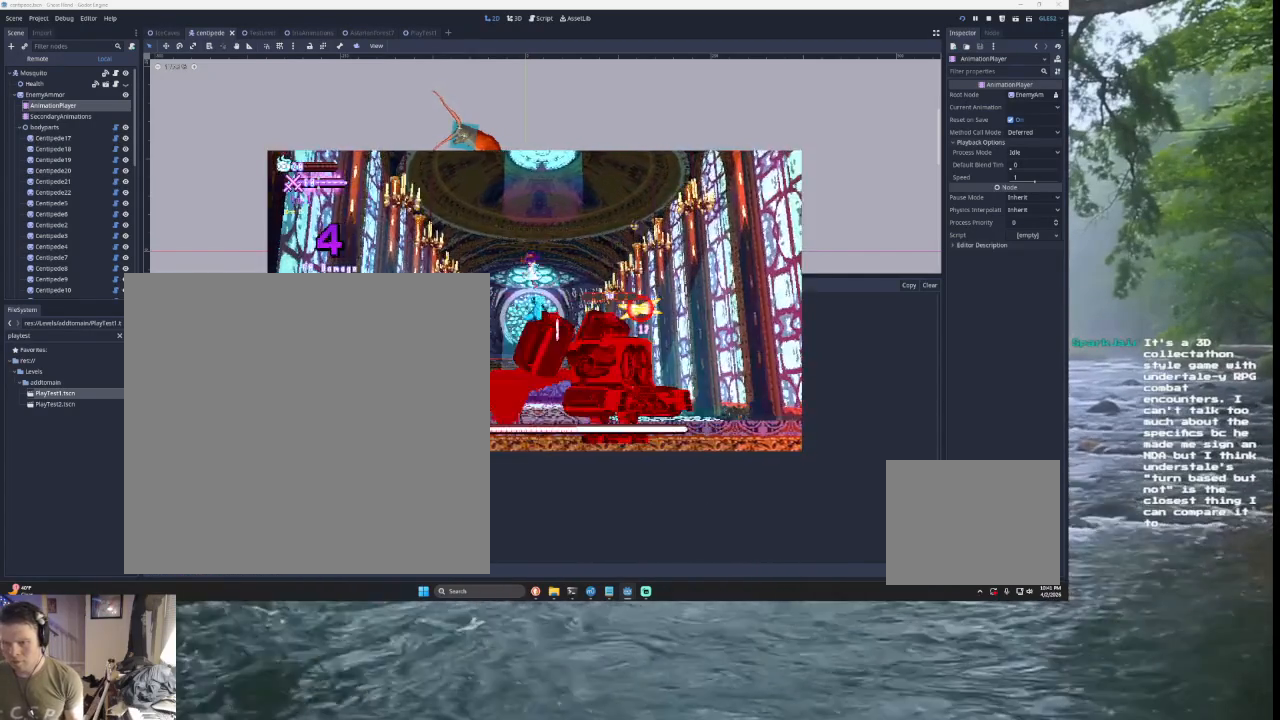
{"buttons": ["L3"], "left_stick": "left", "right_stick": "center", "events": [[167, "left_stick", "right"], [267, "SQUARE", "down"], [300, "left_stick", "up-left"], [400, "L3", "down"], [400, "left_stick", "left"], [433, "SQUARE", "up"]]}
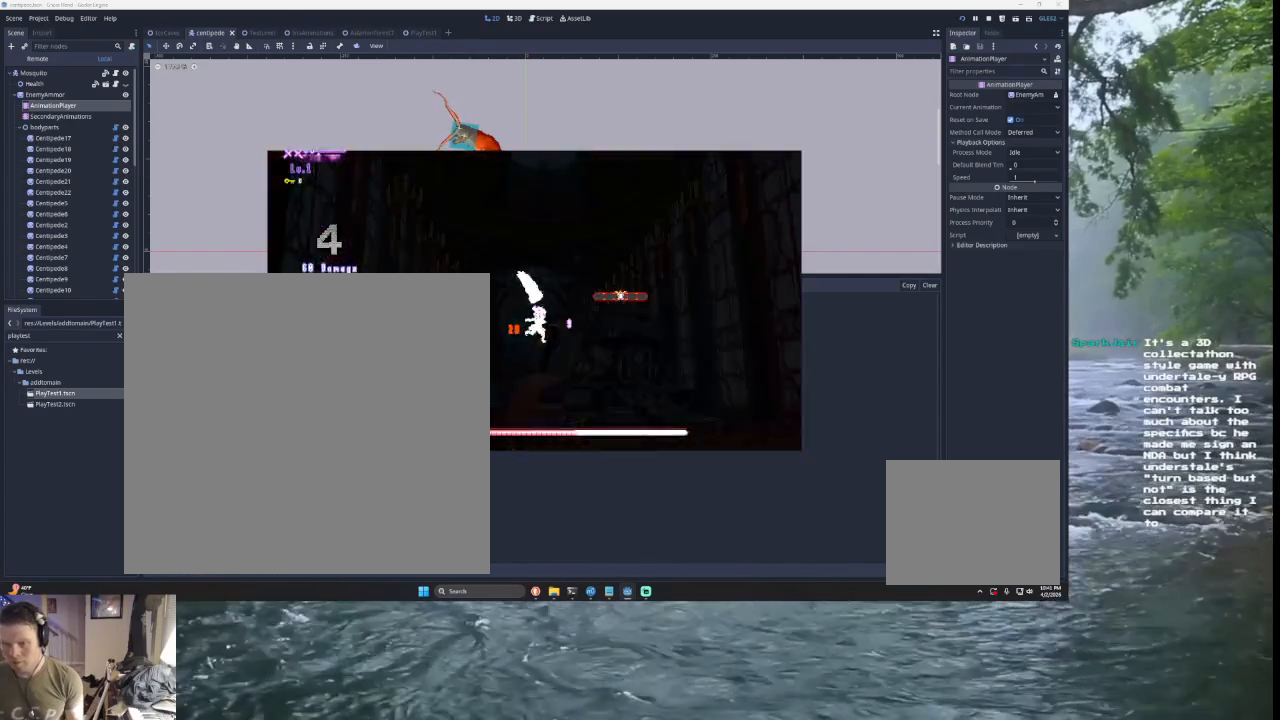
{"buttons": [], "left_stick": "center", "right_stick": "center", "events": [[33, "L3", "up"], [400, "left_stick", "center"]]}
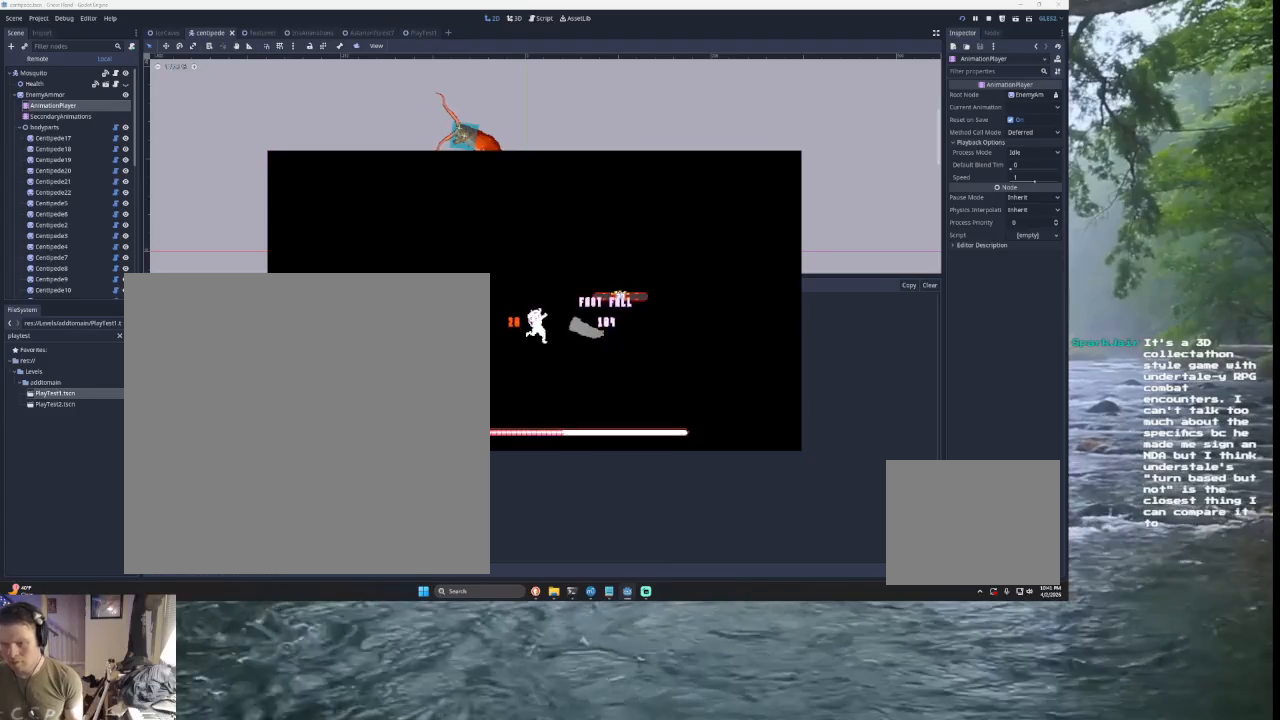
{"buttons": [], "left_stick": "center", "right_stick": "center", "events": []}
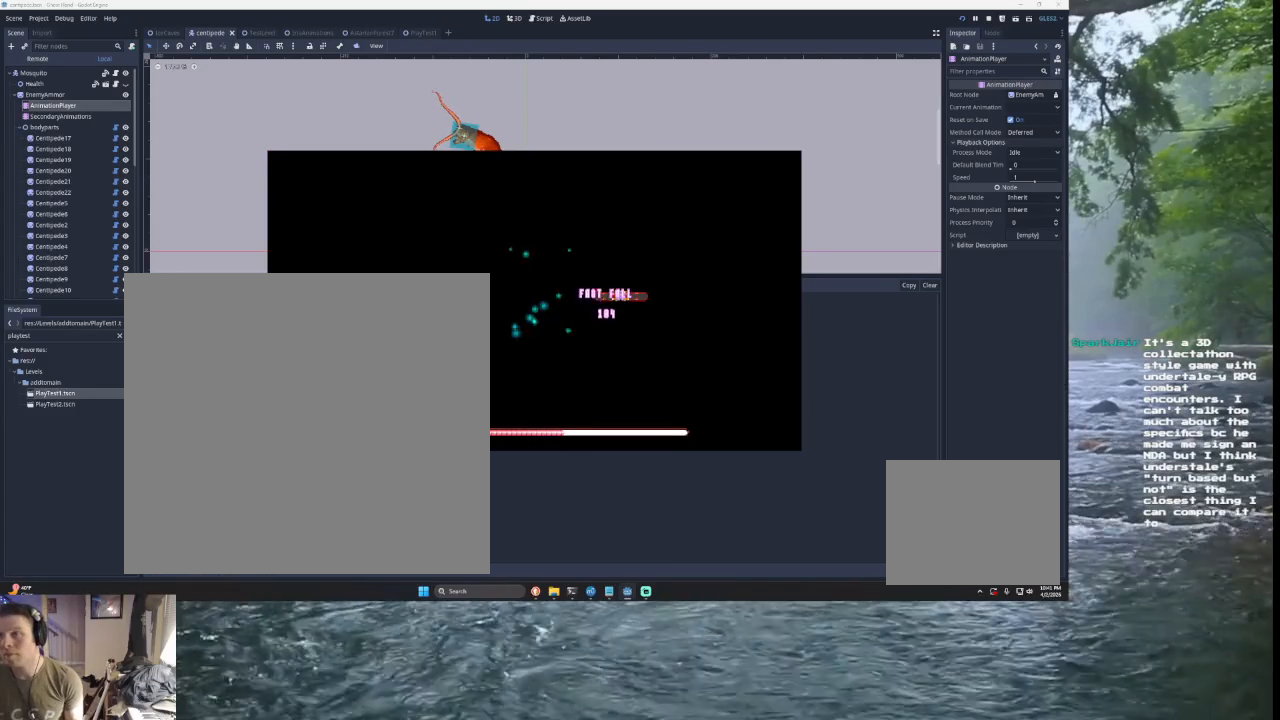
{"buttons": [], "left_stick": "center", "right_stick": "center", "events": []}